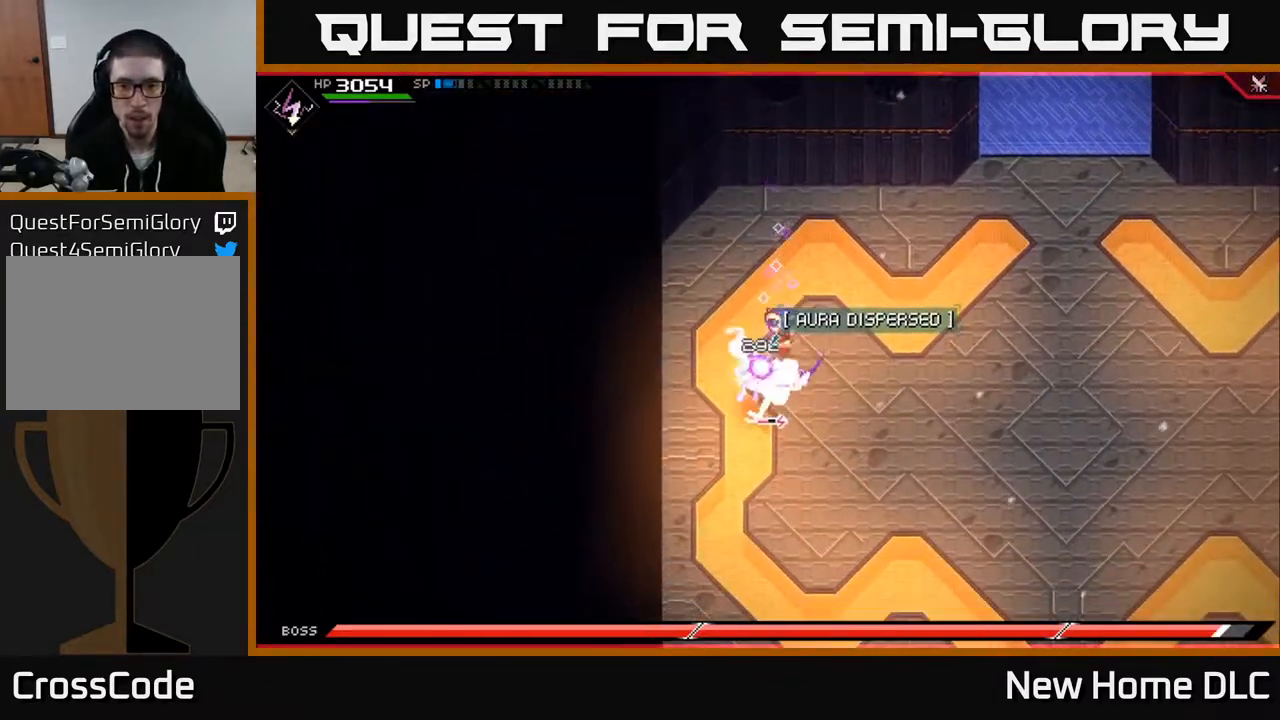
Gameplay with a controller (Xbox layout); each line is a JSON object with the inputs held at the frame after it. "events" lists button and stick changes between this image and that frame as [ms after this image, input, new state], when the widget could be followed in between.
{"buttons": [], "left_stick": "center", "right_stick": "center", "events": [[33, "X", "up"], [100, "X", "down"], [167, "X", "up"], [233, "X", "down"], [333, "X", "up"], [400, "X", "down"], [467, "left_stick", "center"], [500, "X", "up"]]}
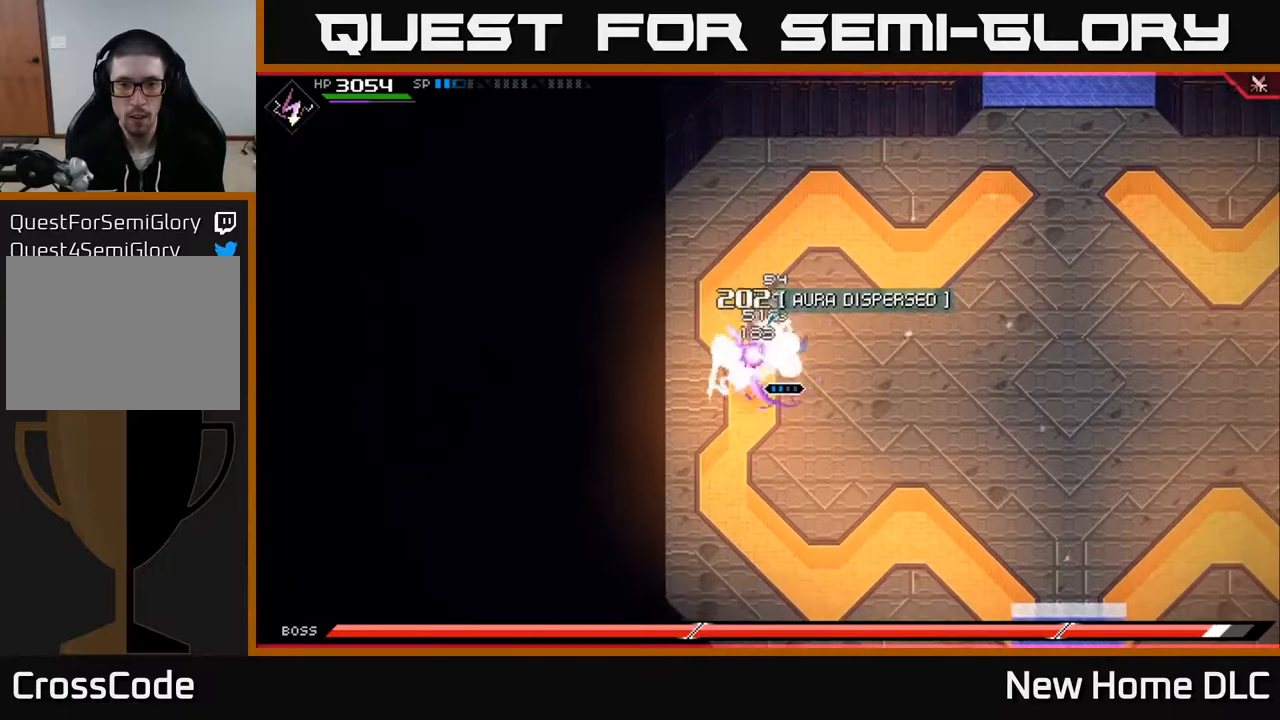
{"buttons": [], "left_stick": "up-left", "right_stick": "center", "events": [[83, "X", "down"], [183, "X", "up"], [250, "X", "down"], [367, "X", "up"], [383, "left_stick", "up-left"]]}
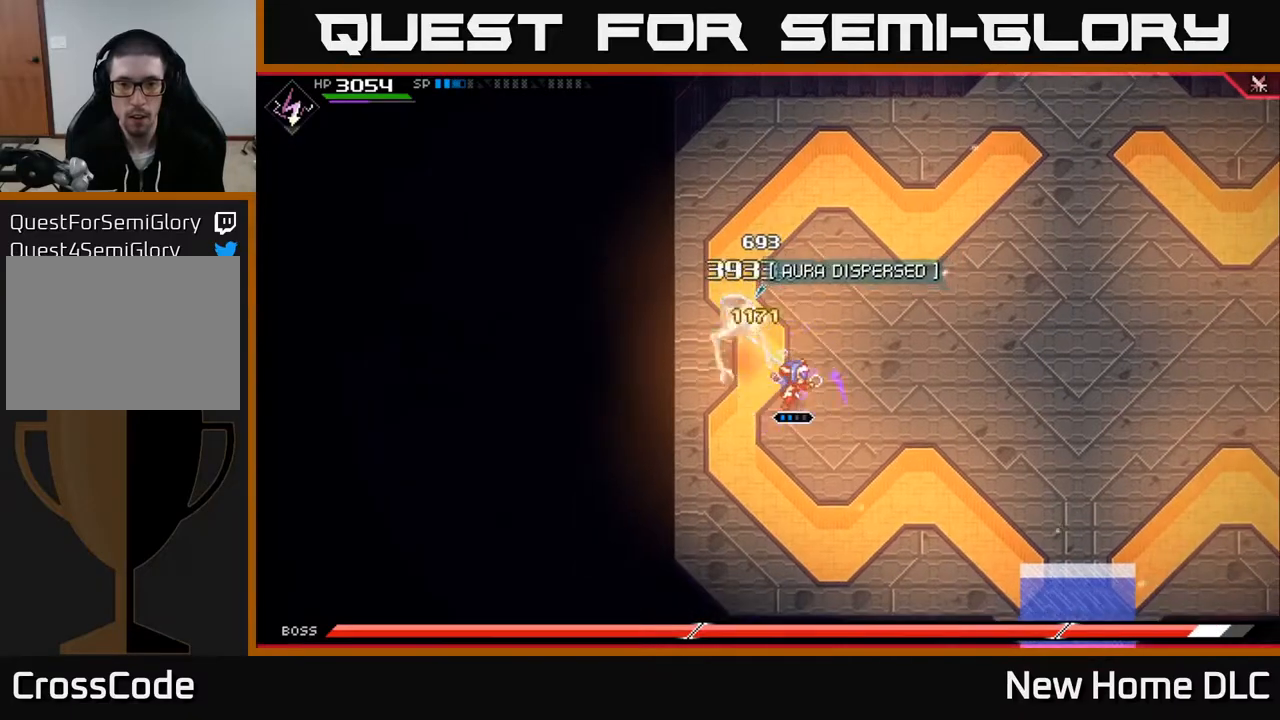
{"buttons": ["X"], "left_stick": "center", "right_stick": "center", "events": [[100, "X", "down"], [200, "X", "up"], [267, "X", "down"], [367, "X", "up"], [367, "left_stick", "center"], [500, "X", "down"]]}
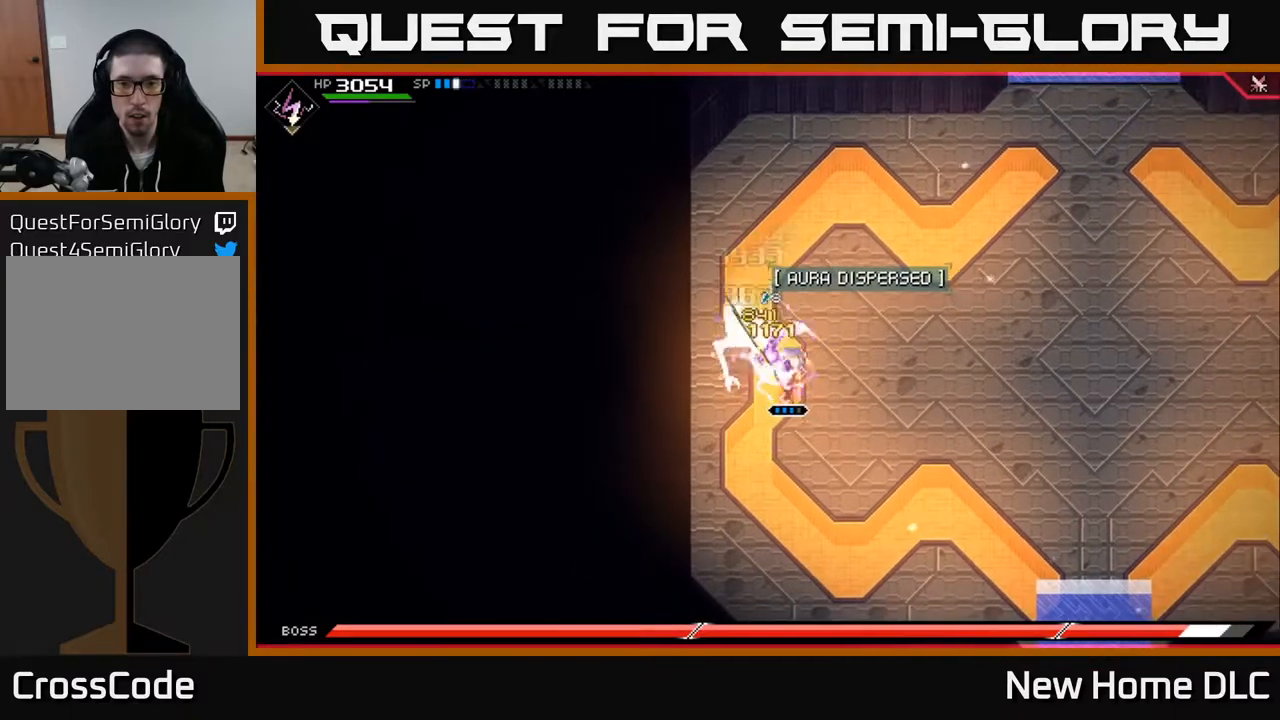
{"buttons": ["X", "R2"], "left_stick": "up-left", "right_stick": "center", "events": [[100, "X", "up"], [133, "left_stick", "up-left"], [200, "R2", "down"], [200, "X", "down"]]}
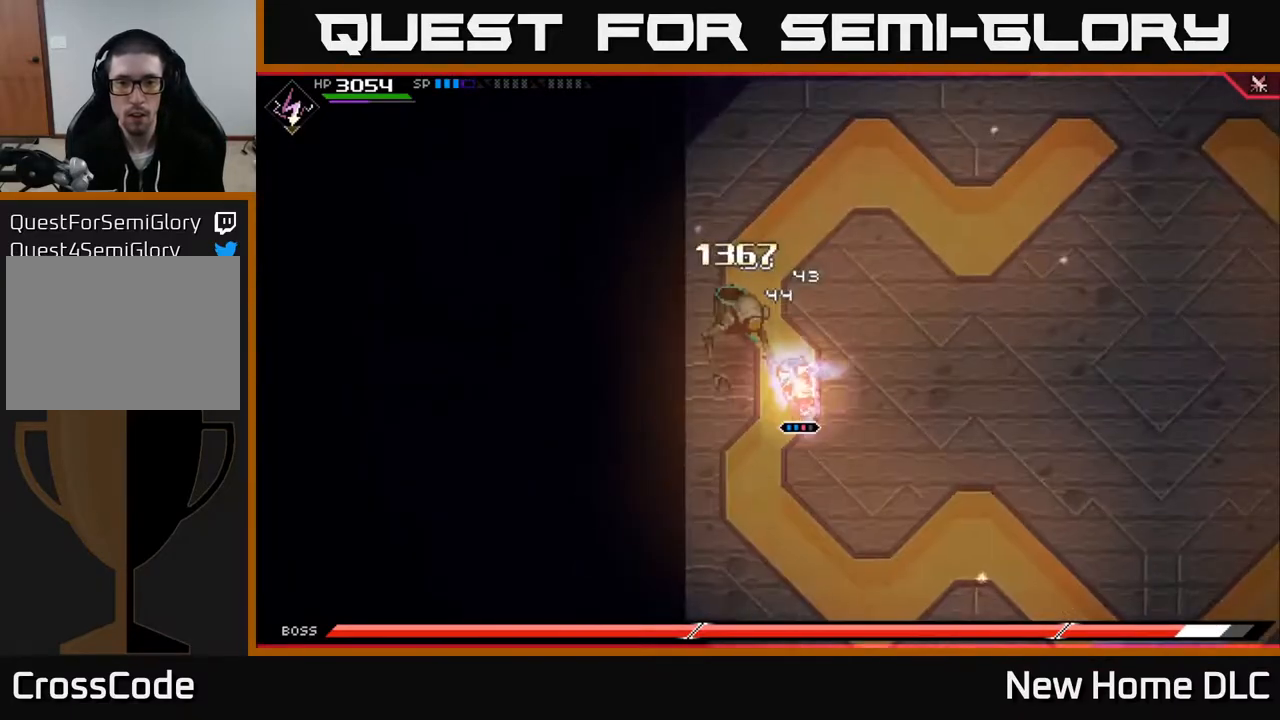
{"buttons": [], "left_stick": "center", "right_stick": "center", "events": [[283, "R2", "up"], [283, "X", "up"], [433, "left_stick", "center"]]}
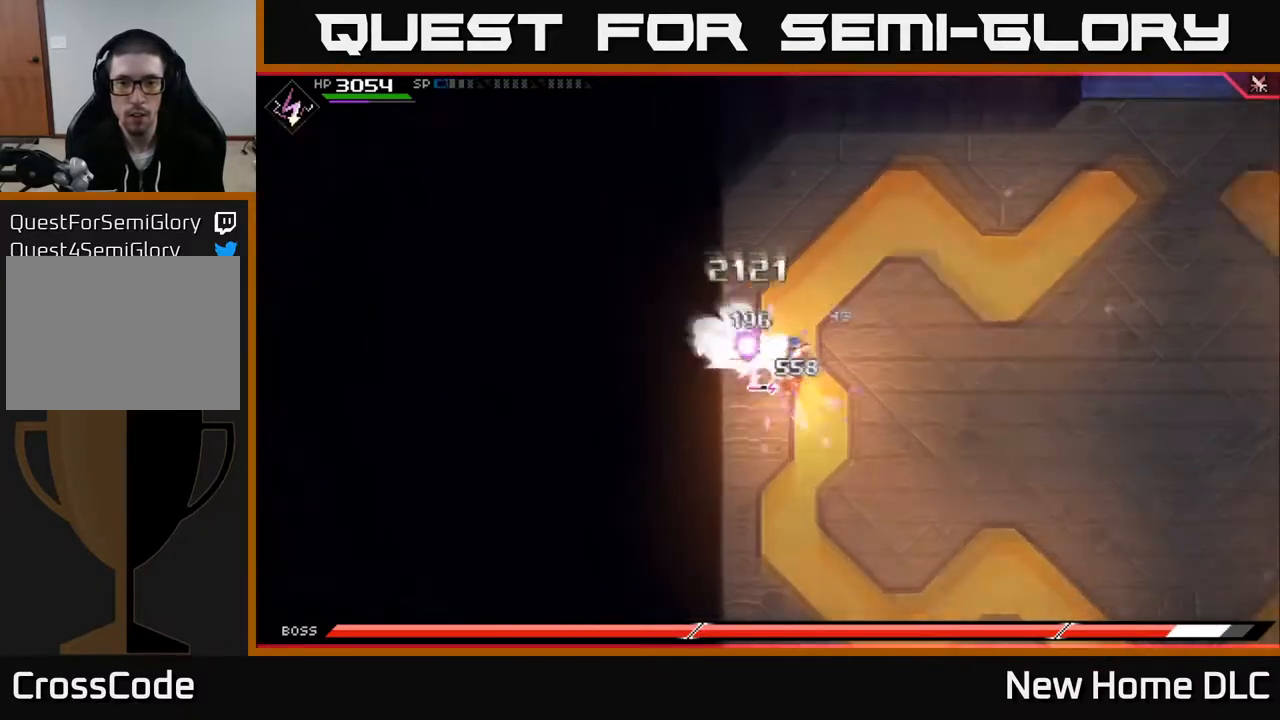
{"buttons": [], "left_stick": "center", "right_stick": "center", "events": []}
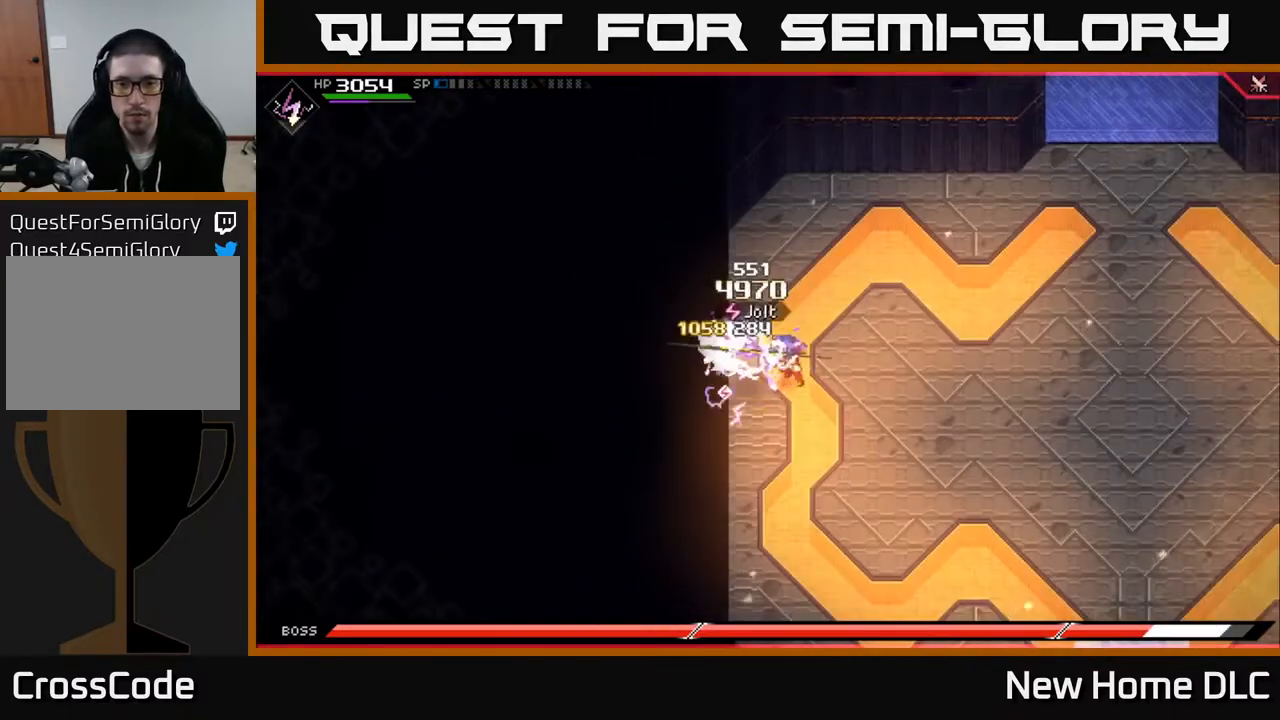
{"buttons": [], "left_stick": "center", "right_stick": "center", "events": []}
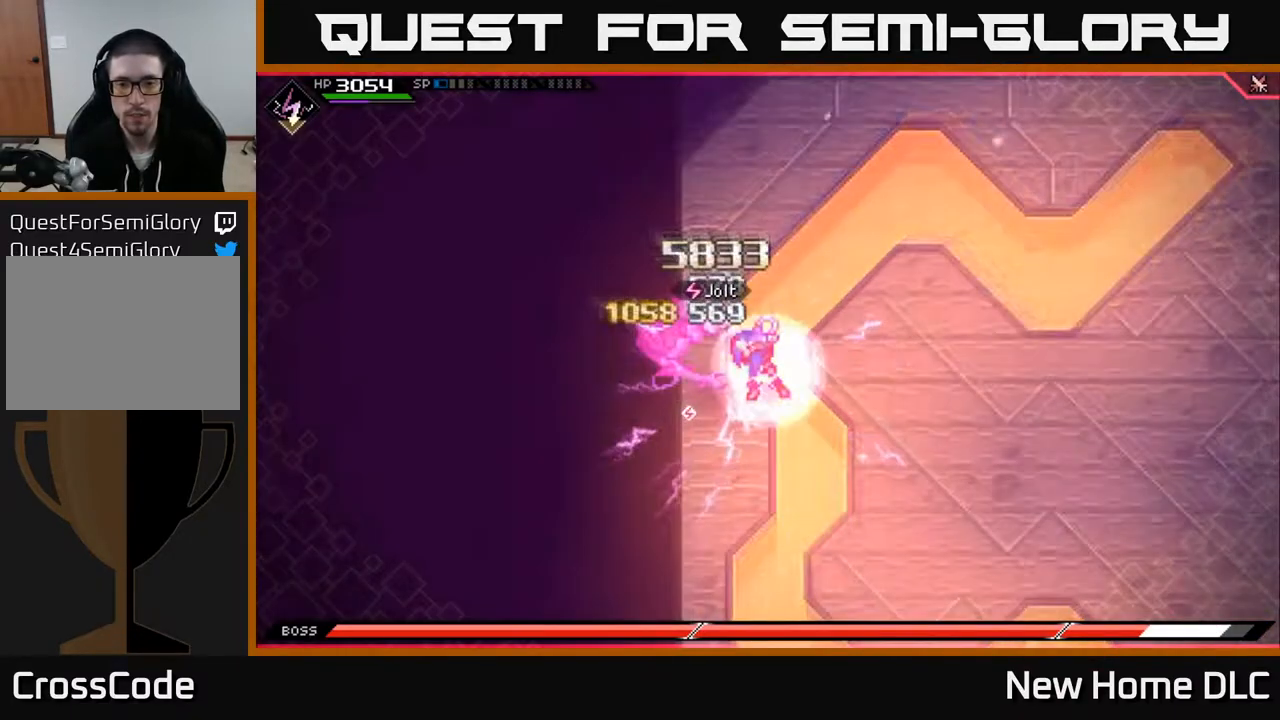
{"buttons": [], "left_stick": "center", "right_stick": "center", "events": []}
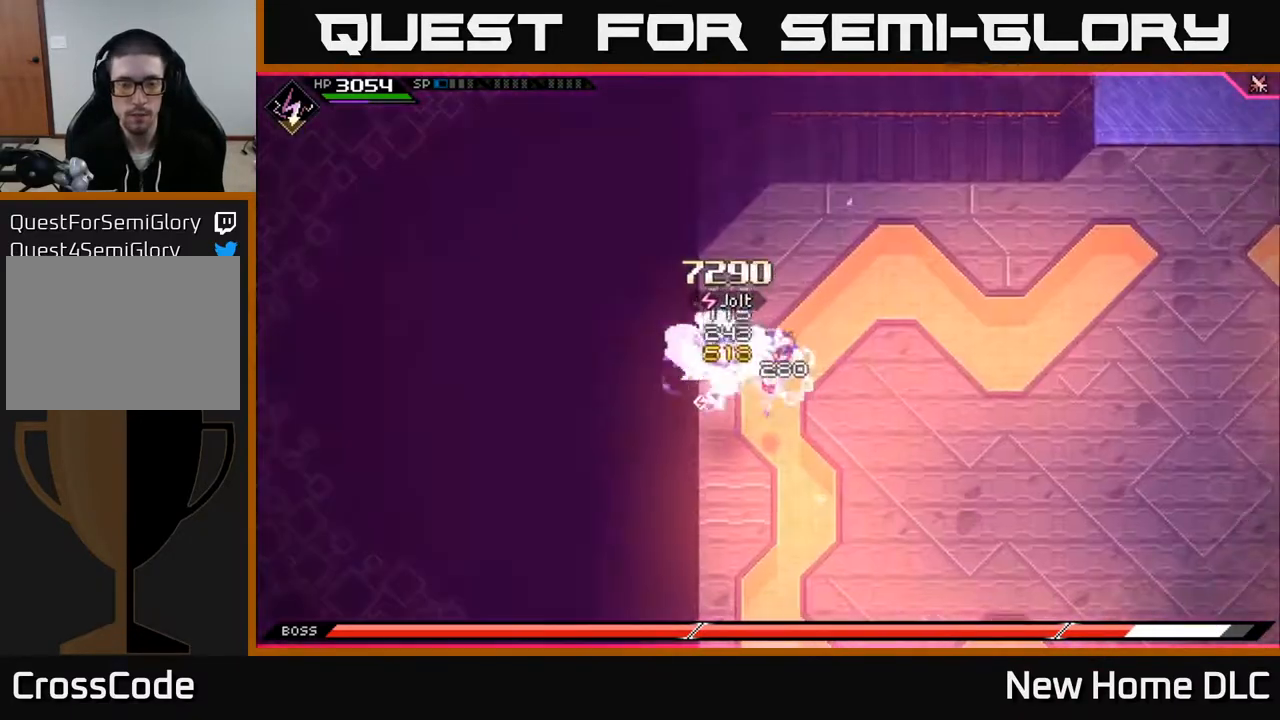
{"buttons": [], "left_stick": "center", "right_stick": "center", "events": []}
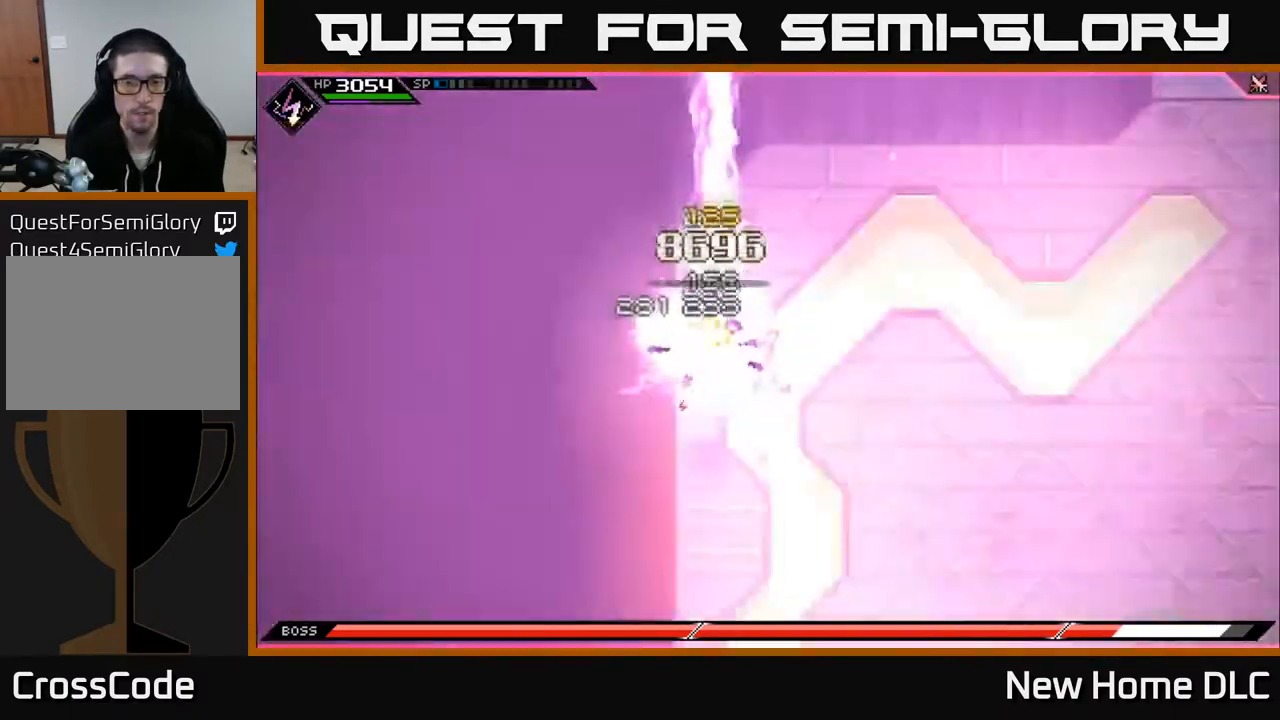
{"buttons": [], "left_stick": "center", "right_stick": "center", "events": []}
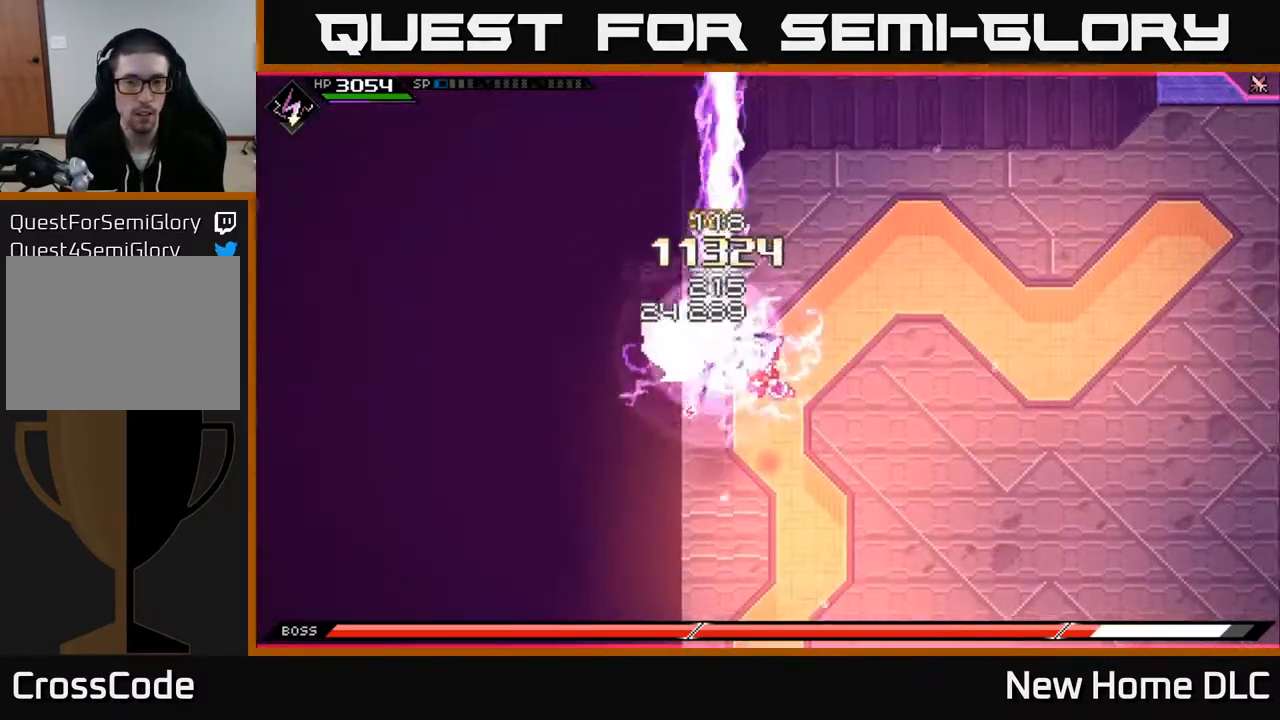
{"buttons": ["L1"], "left_stick": "down-right", "right_stick": "center", "events": [[50, "left_stick", "down-right"], [283, "DPAD_RIGHT", "down"], [383, "DPAD_RIGHT", "up"], [483, "L1", "down"]]}
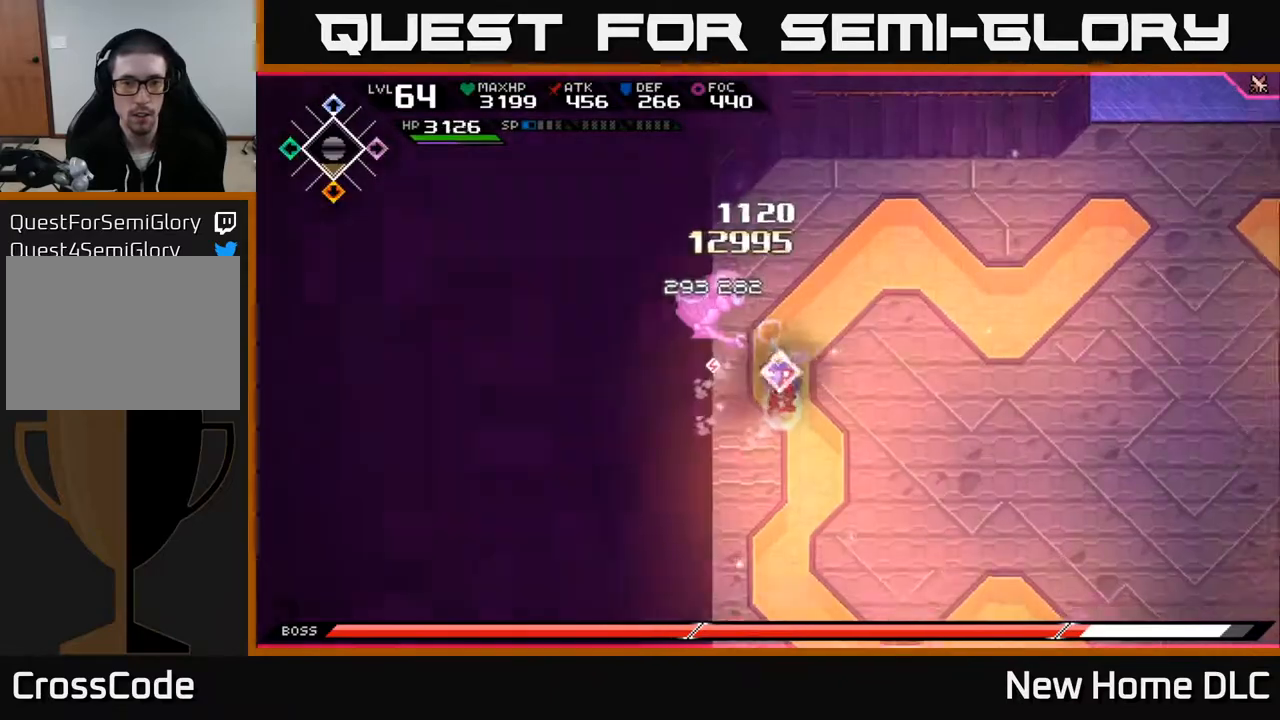
{"buttons": [], "left_stick": "right", "right_stick": "left", "events": [[117, "L1", "up"], [183, "L1", "down"], [183, "left_stick", "right"], [283, "L1", "up"], [383, "L1", "down"], [417, "right_stick", "left"], [500, "L1", "up"]]}
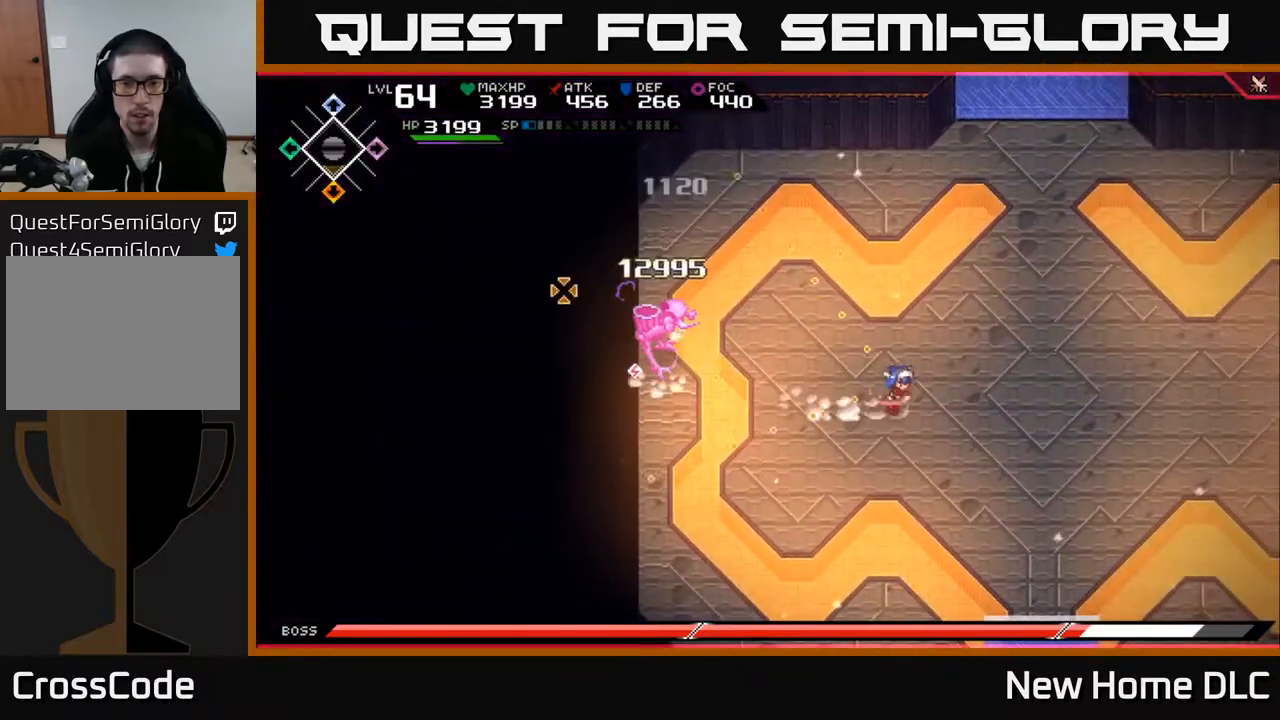
{"buttons": [], "left_stick": "right", "right_stick": "left", "events": [[367, "R1", "down"], [483, "R1", "up"]]}
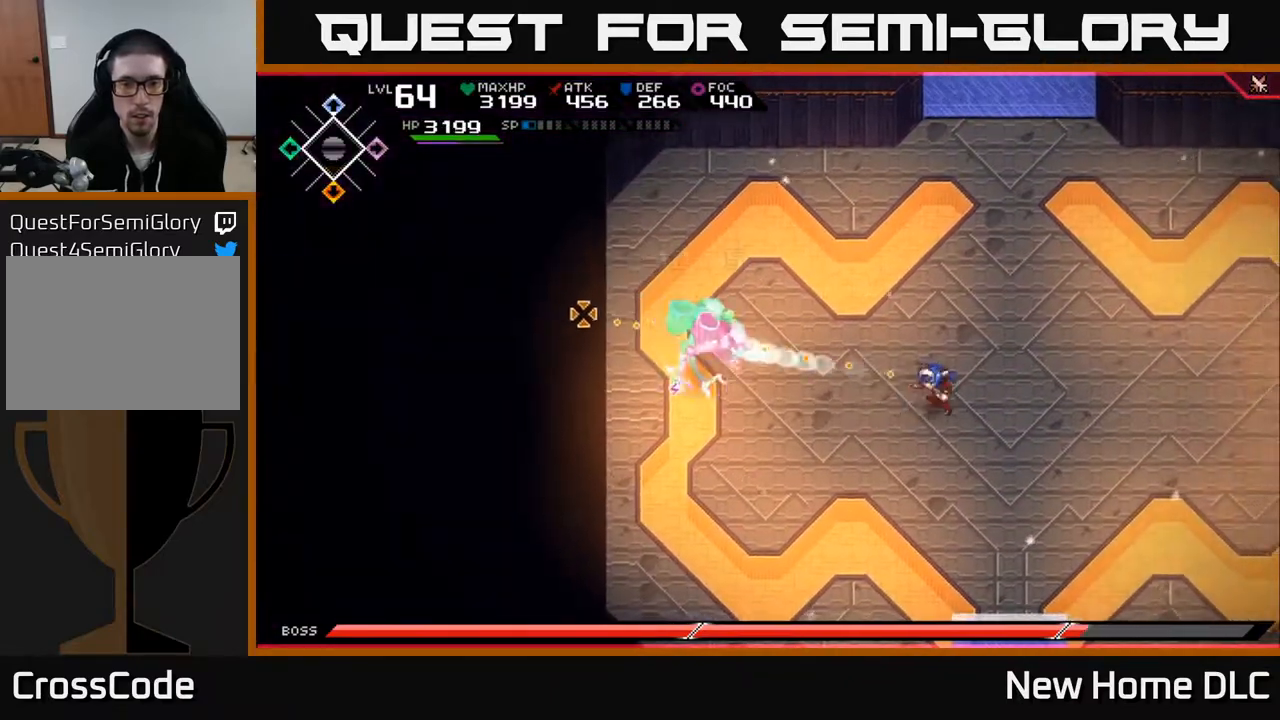
{"buttons": ["R1"], "left_stick": "right", "right_stick": "left", "events": [[117, "L1", "down"], [233, "L1", "up"], [433, "R1", "down"]]}
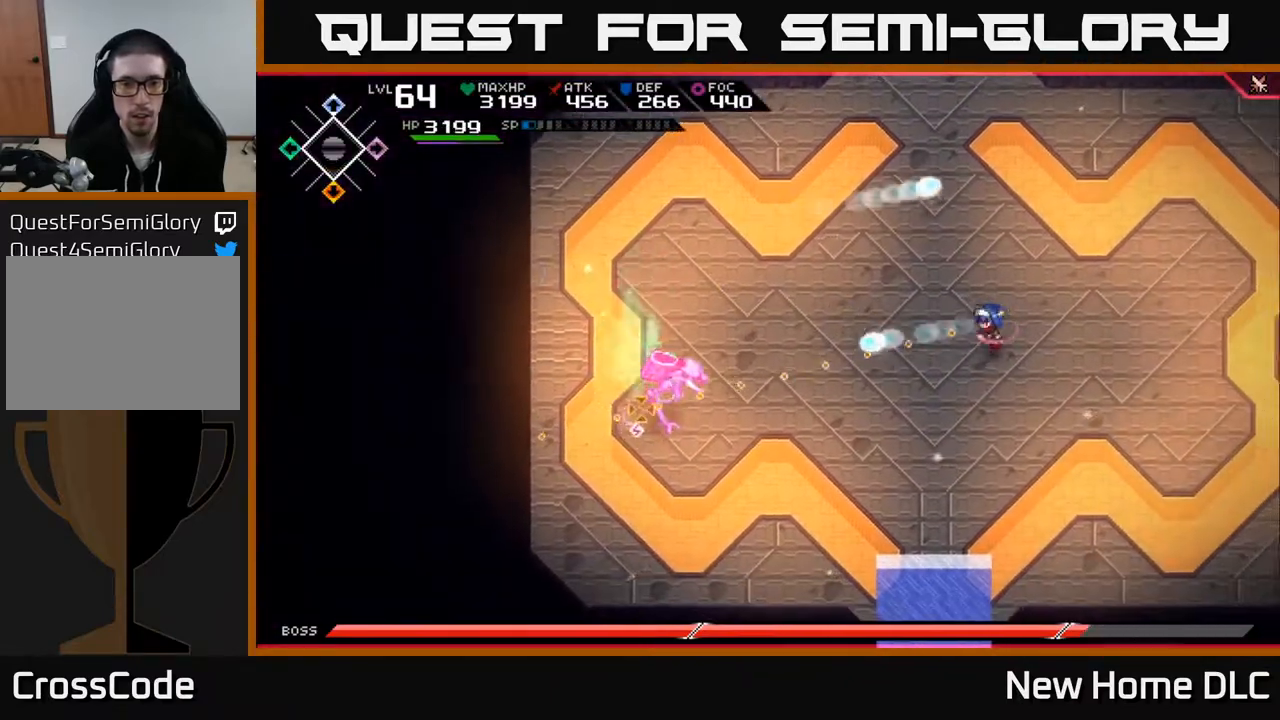
{"buttons": ["R1"], "left_stick": "right", "right_stick": "left", "events": [[17, "R1", "up"], [417, "R1", "down"]]}
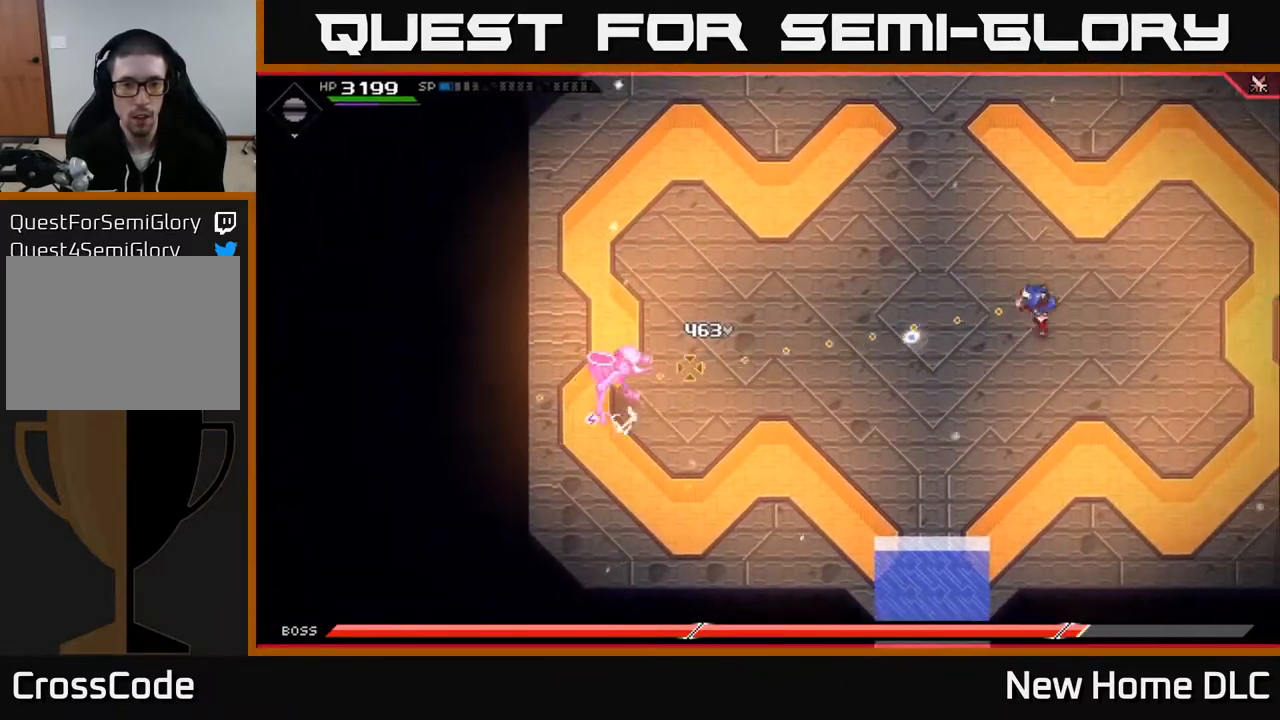
{"buttons": ["R1"], "left_stick": "right", "right_stick": "left", "events": [[33, "R1", "up"], [433, "R1", "down"]]}
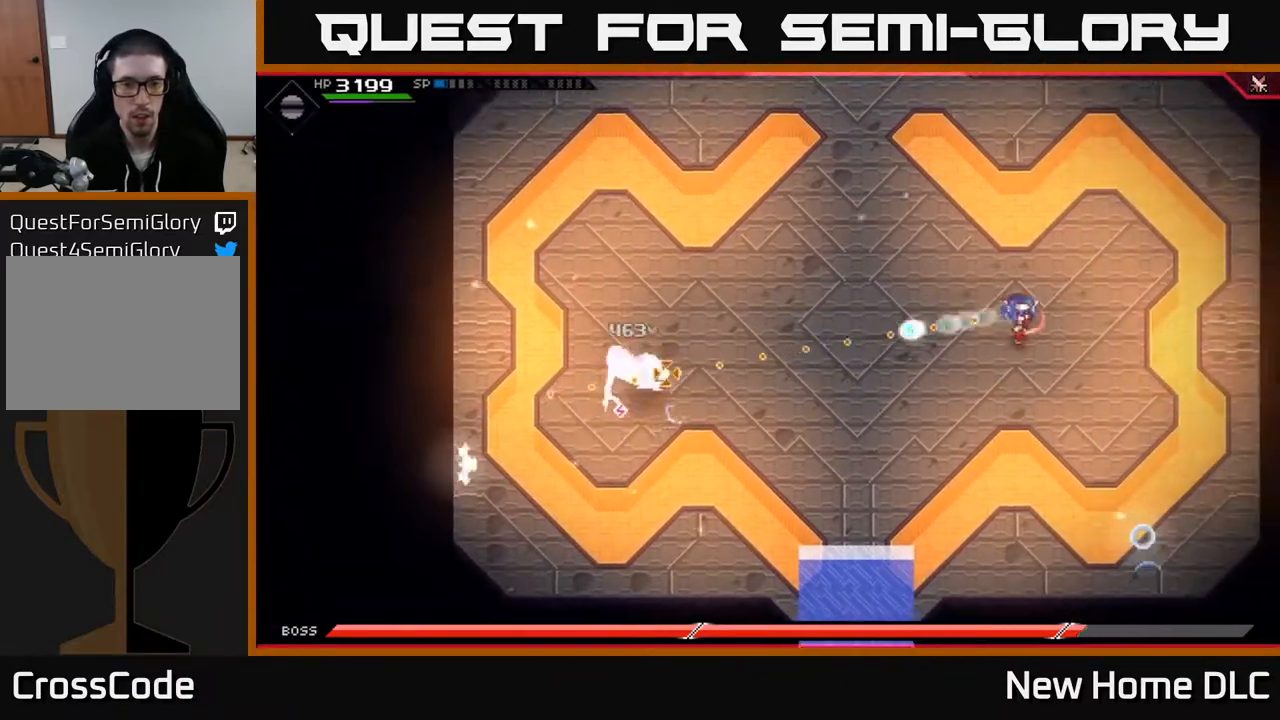
{"buttons": ["R1"], "left_stick": "right", "right_stick": "left", "events": [[67, "R1", "up"], [500, "R1", "down"]]}
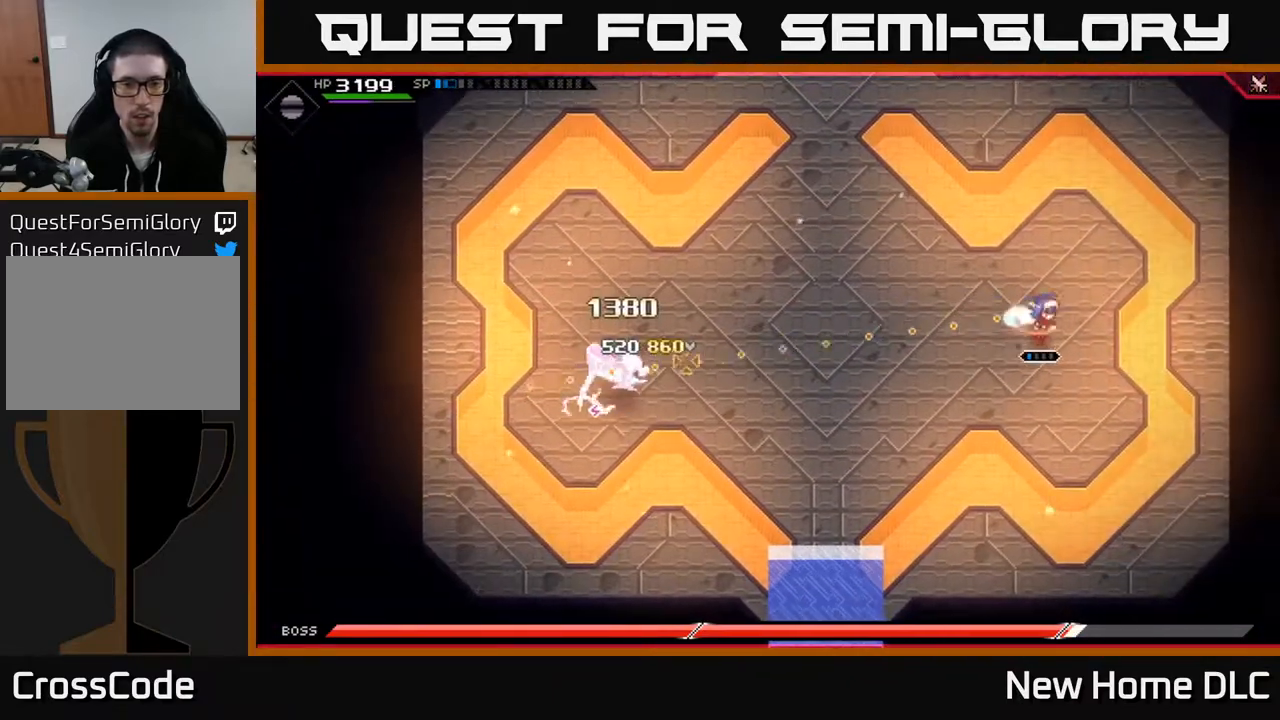
{"buttons": [], "left_stick": "right", "right_stick": "left", "events": [[133, "R1", "up"]]}
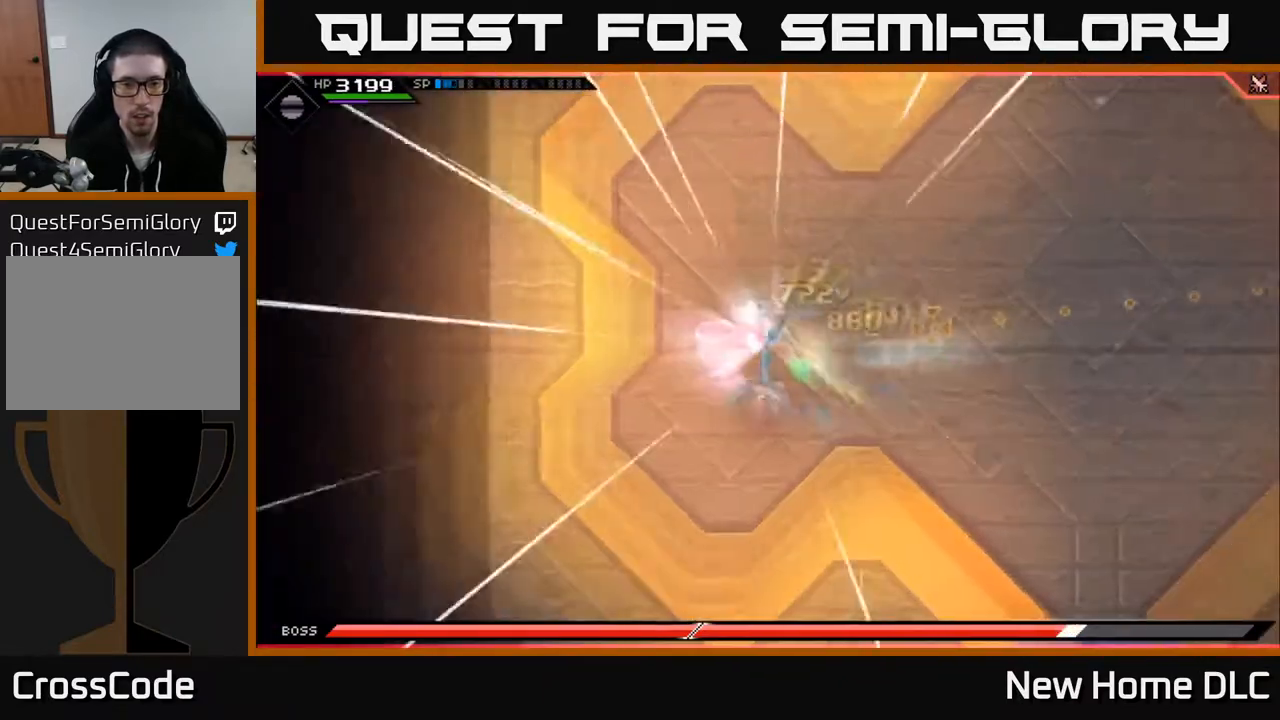
{"buttons": [], "left_stick": "up-right", "right_stick": "left", "events": [[17, "R1", "down"], [100, "left_stick", "up-right"], [167, "R1", "up"]]}
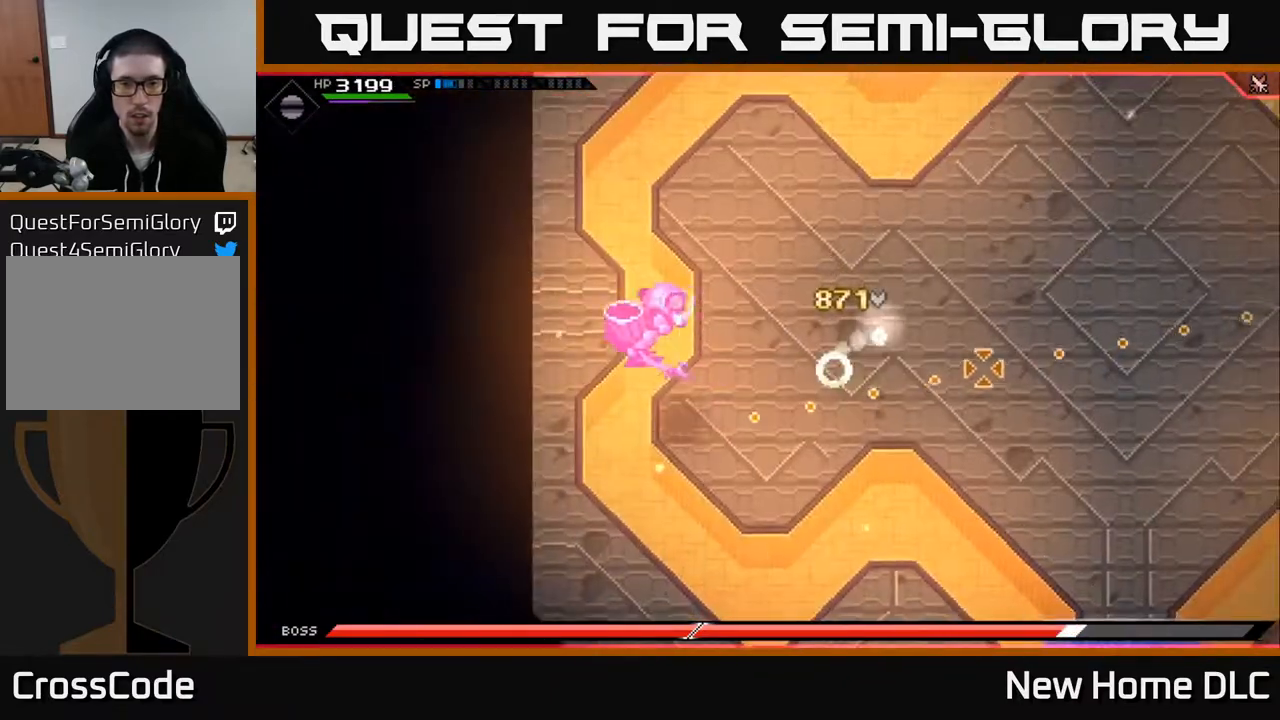
{"buttons": [], "left_stick": "left", "right_stick": "left", "events": [[50, "left_stick", "up-left"], [133, "left_stick", "left"], [333, "L1", "down"], [450, "L1", "up"]]}
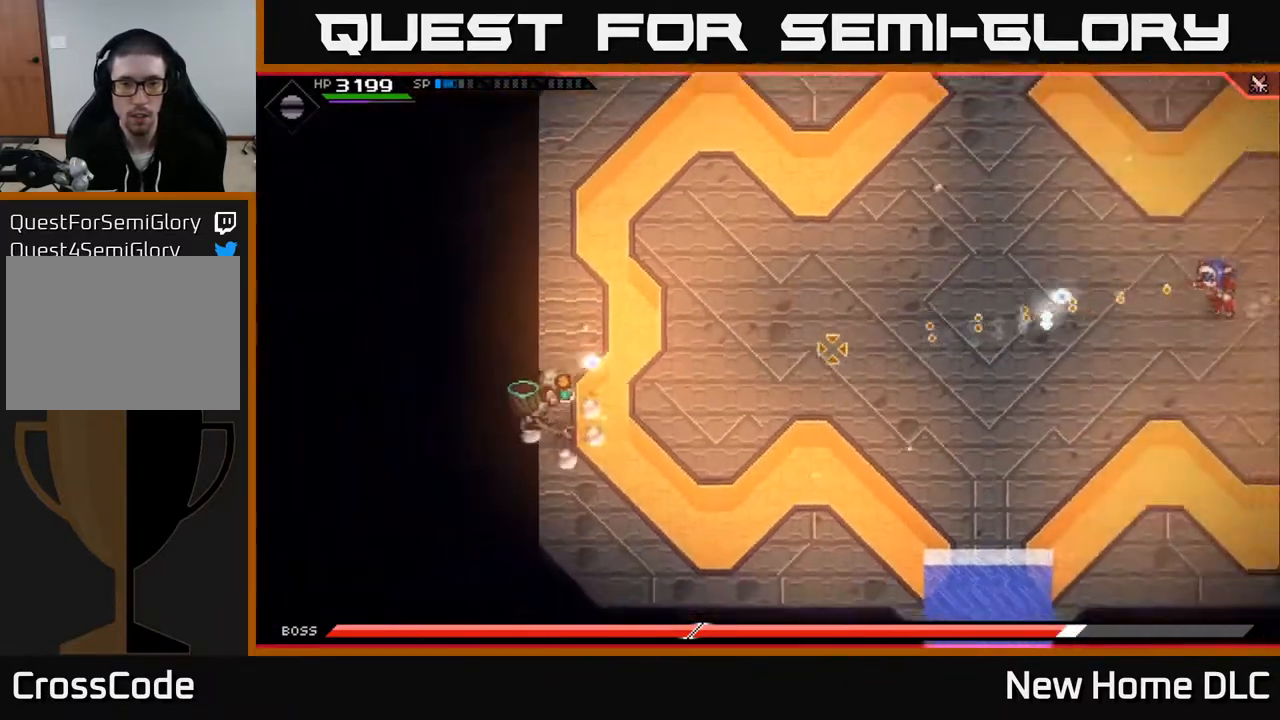
{"buttons": ["R2"], "left_stick": "left", "right_stick": "left", "events": [[167, "R2", "down"]]}
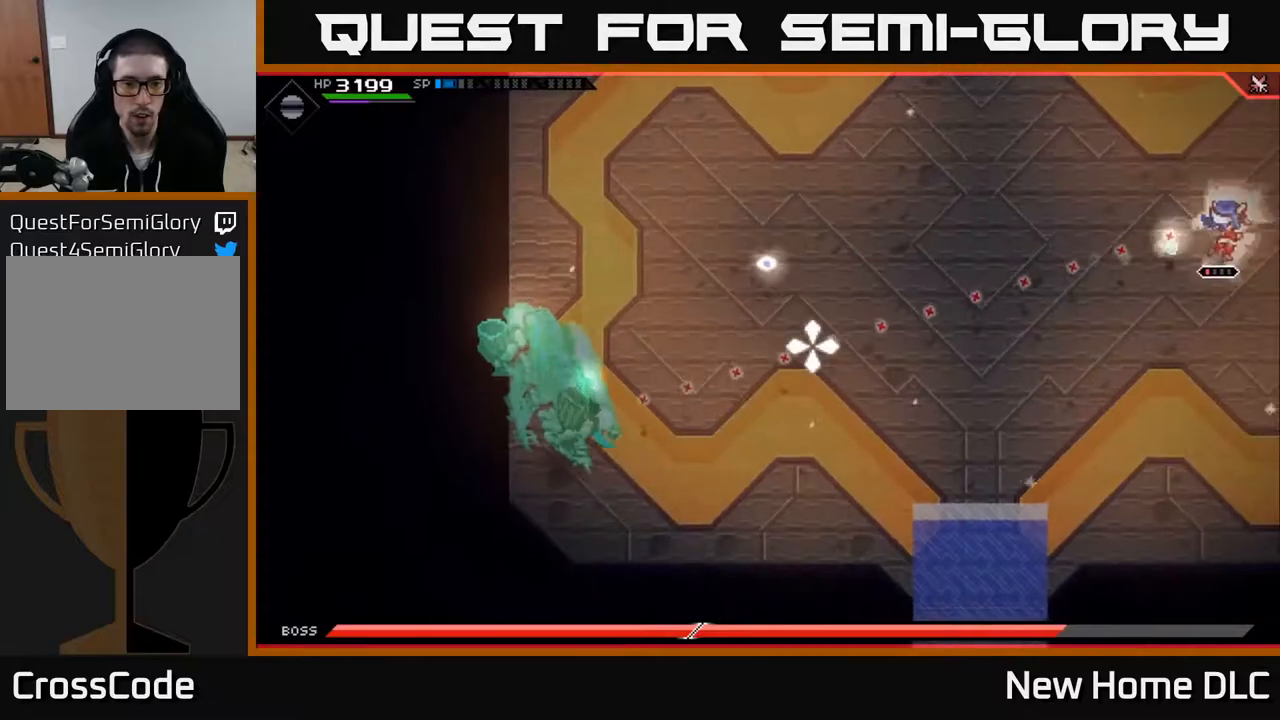
{"buttons": [], "left_stick": "left", "right_stick": "left", "events": [[100, "R2", "up"]]}
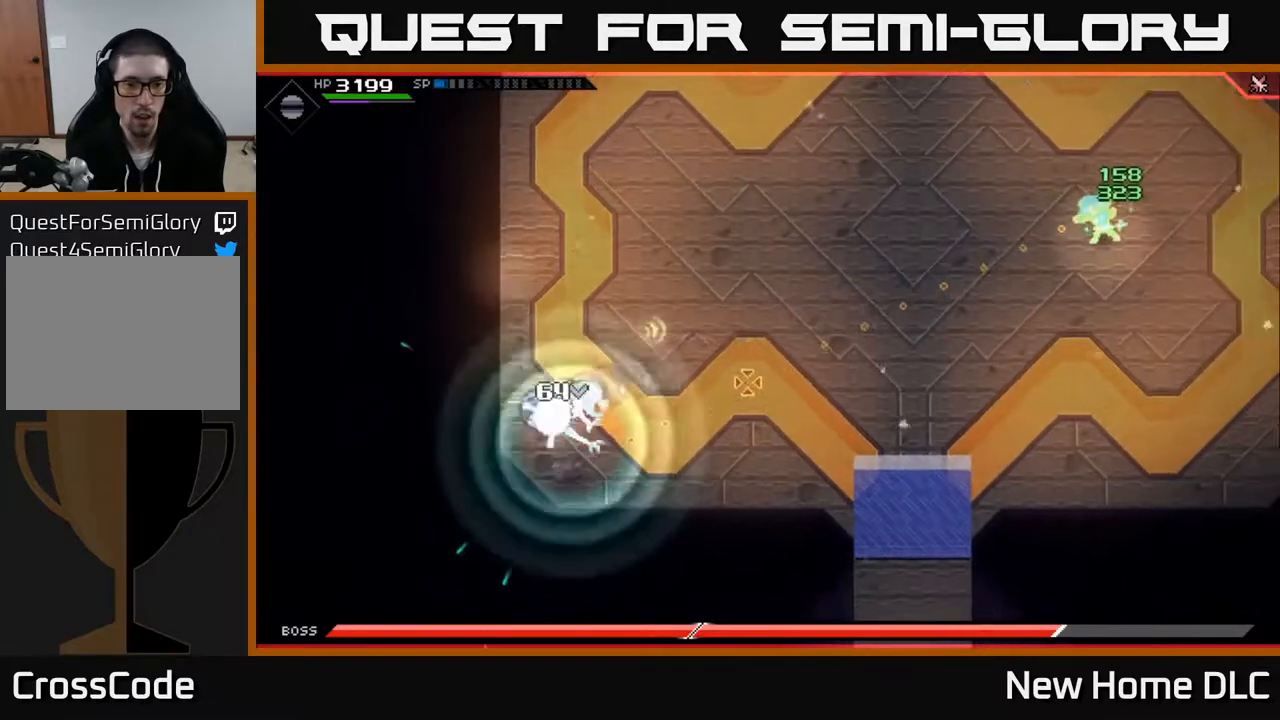
{"buttons": [], "left_stick": "left", "right_stick": "left", "events": [[367, "R1", "down"], [483, "R1", "up"]]}
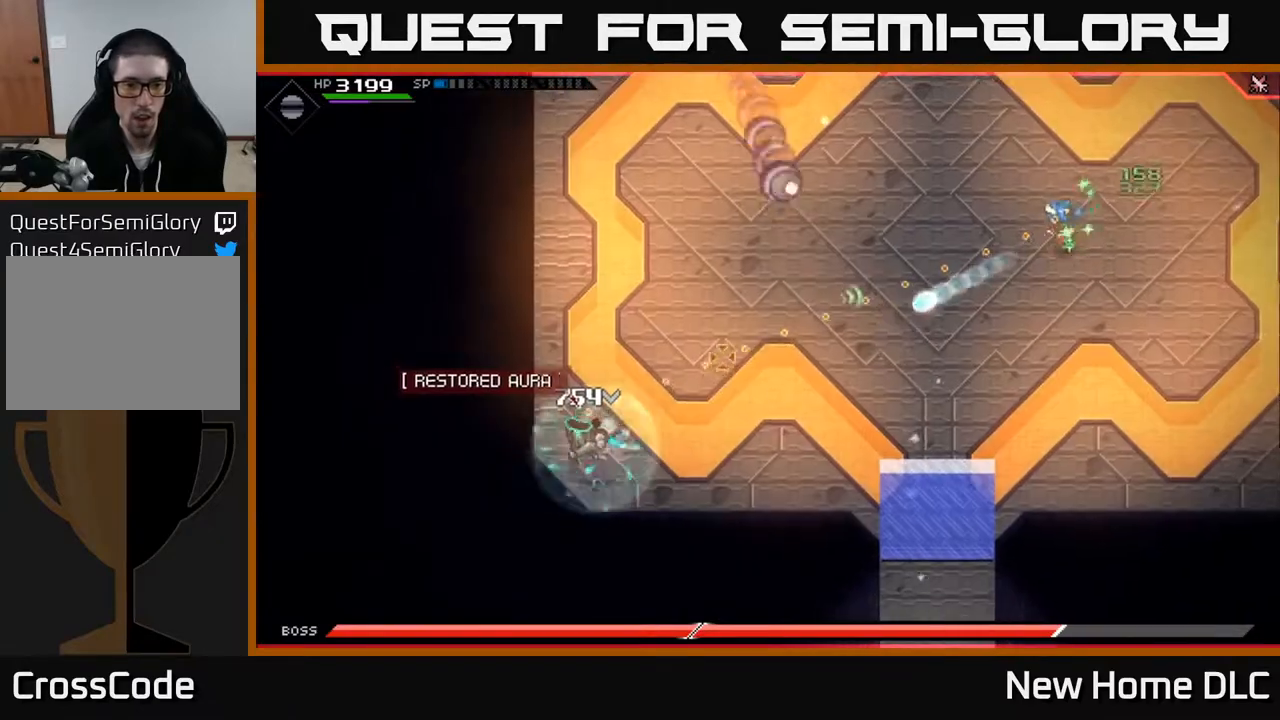
{"buttons": [], "left_stick": "left", "right_stick": "down-left", "events": [[133, "left_stick", "up-left"], [167, "L1", "down"], [217, "right_stick", "down-left"], [283, "L1", "up"], [283, "left_stick", "left"], [383, "R1", "down"], [500, "R1", "up"]]}
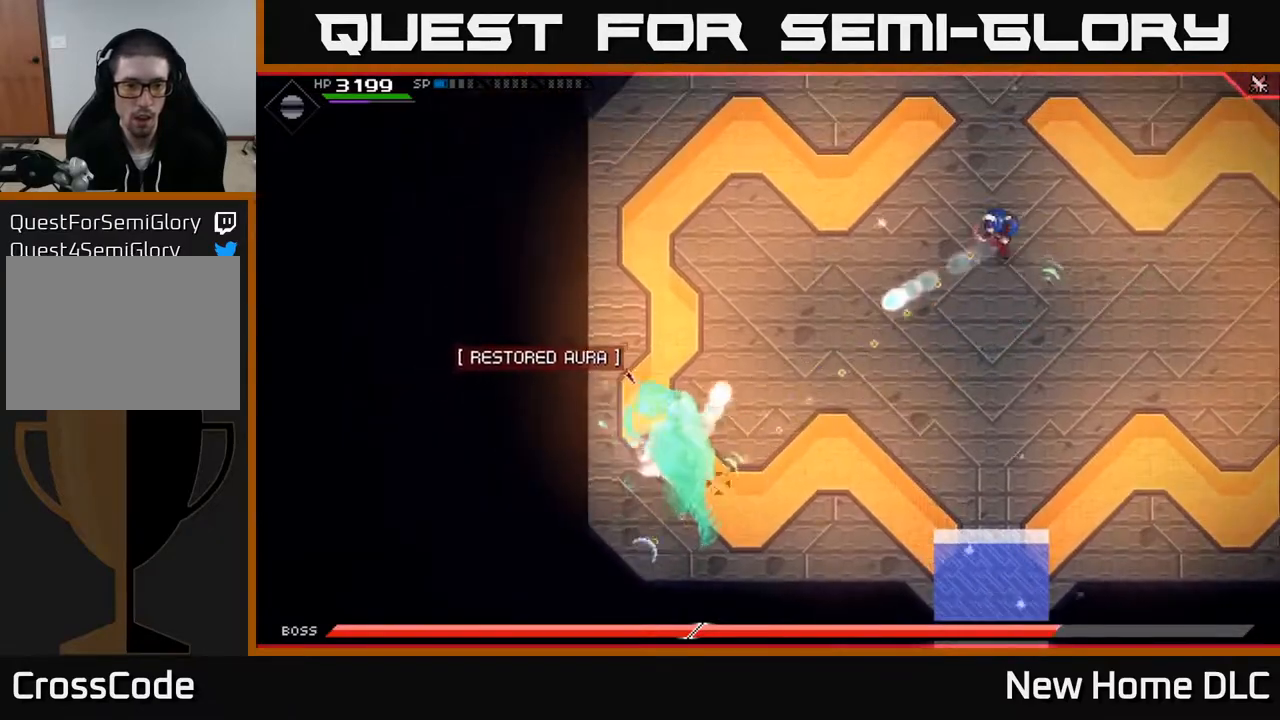
{"buttons": [], "left_stick": "up-right", "right_stick": "center", "events": [[333, "right_stick", "center"], [350, "left_stick", "up-right"]]}
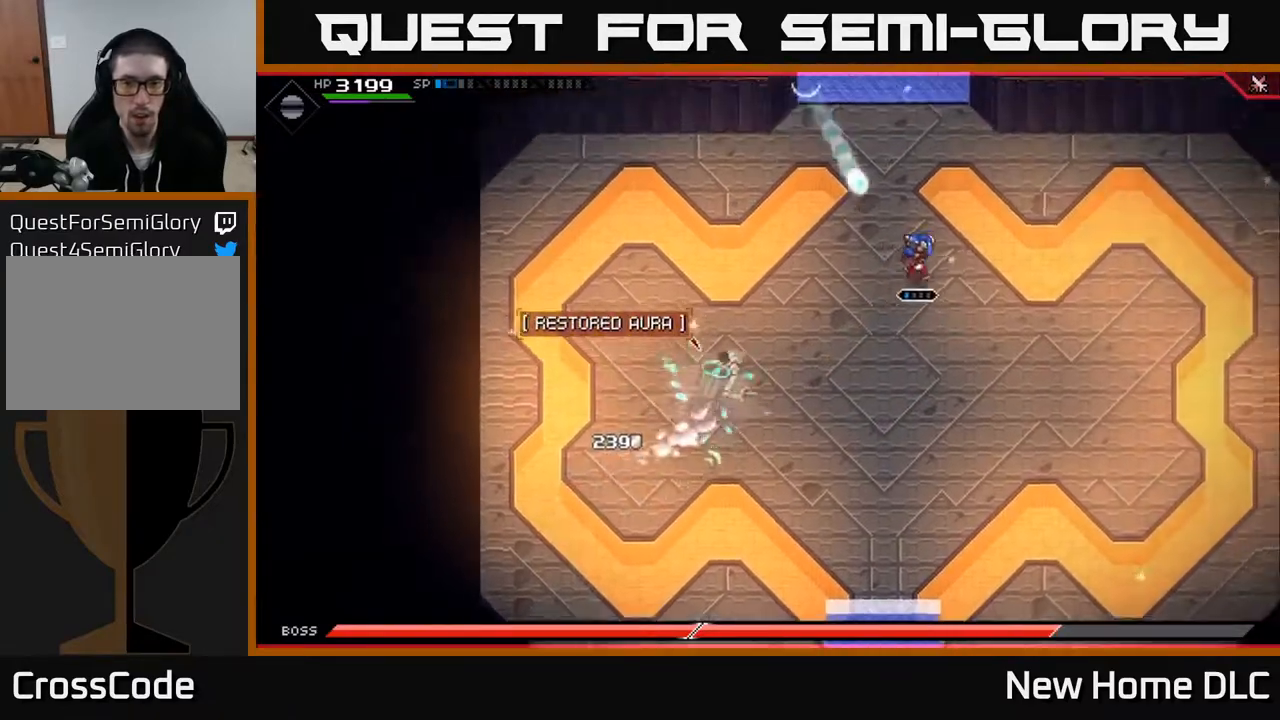
{"buttons": [], "left_stick": "right", "right_stick": "left", "events": [[50, "DPAD_RIGHT", "down"], [133, "DPAD_RIGHT", "up"], [150, "left_stick", "right"], [350, "right_stick", "left"]]}
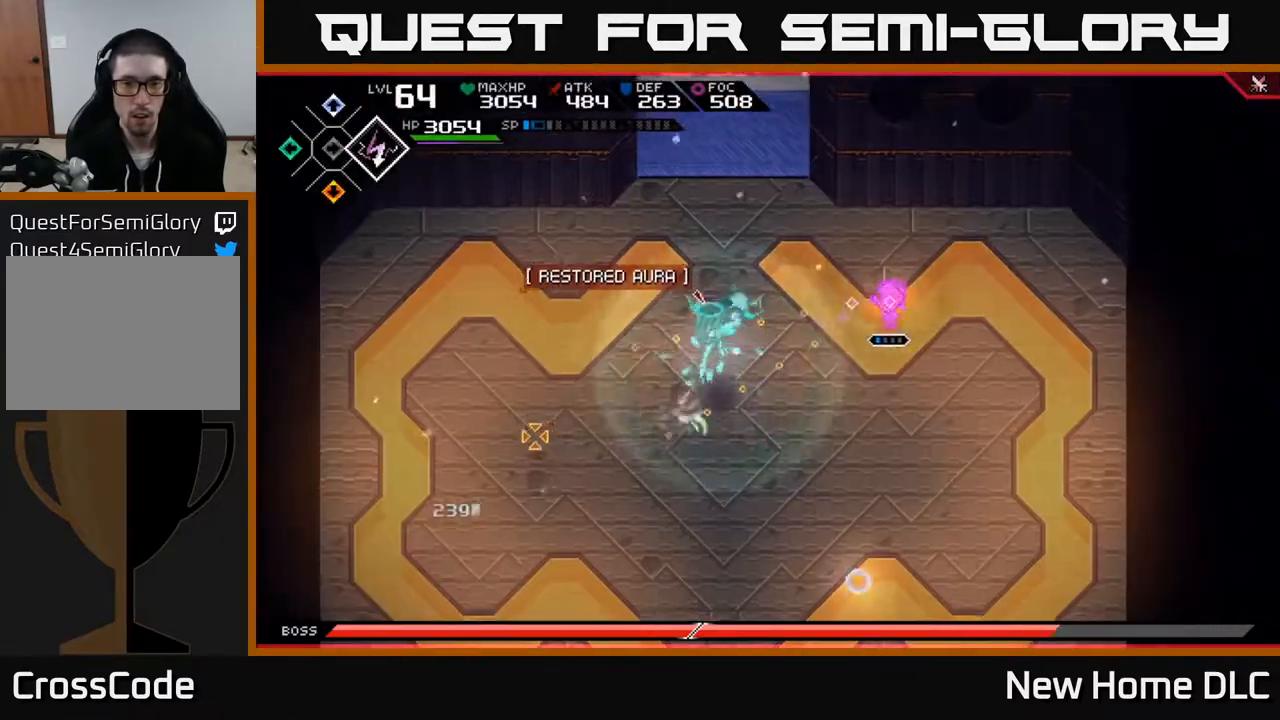
{"buttons": [], "left_stick": "right", "right_stick": "left", "events": [[300, "R1", "down"], [417, "R1", "up"]]}
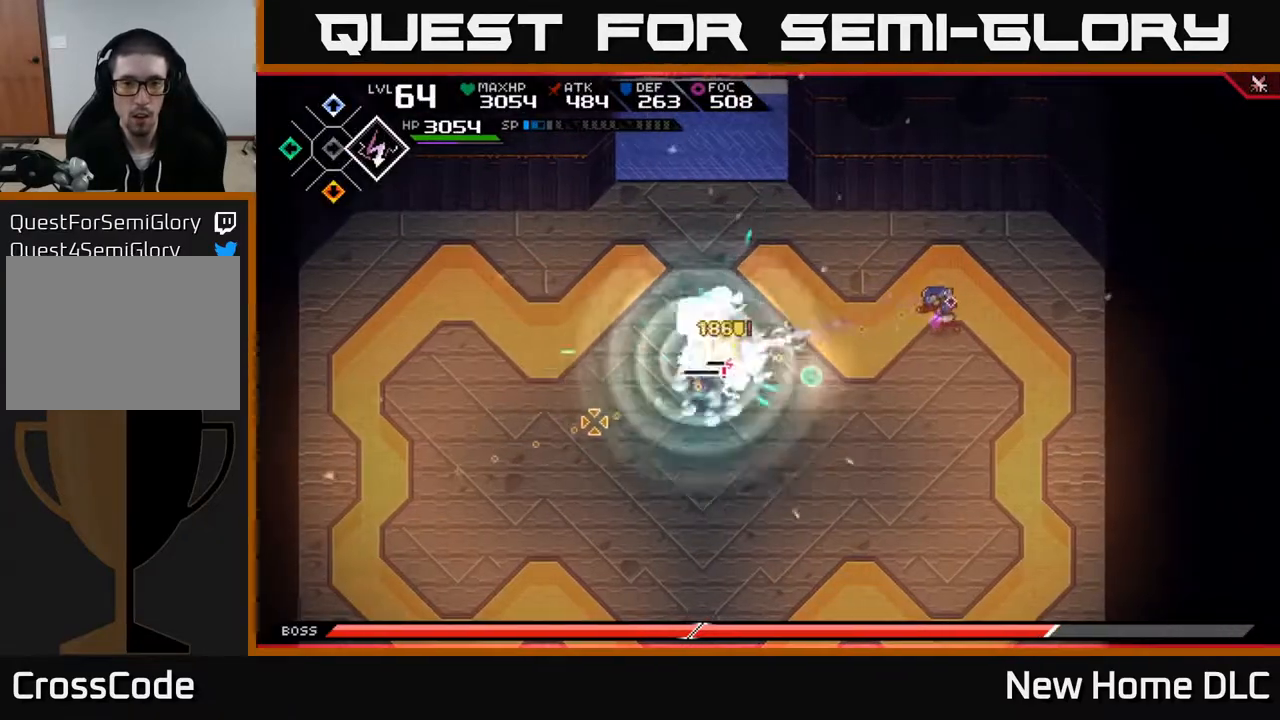
{"buttons": [], "left_stick": "center", "right_stick": "left", "events": [[83, "R2", "down"], [83, "left_stick", "center"], [200, "R2", "up"]]}
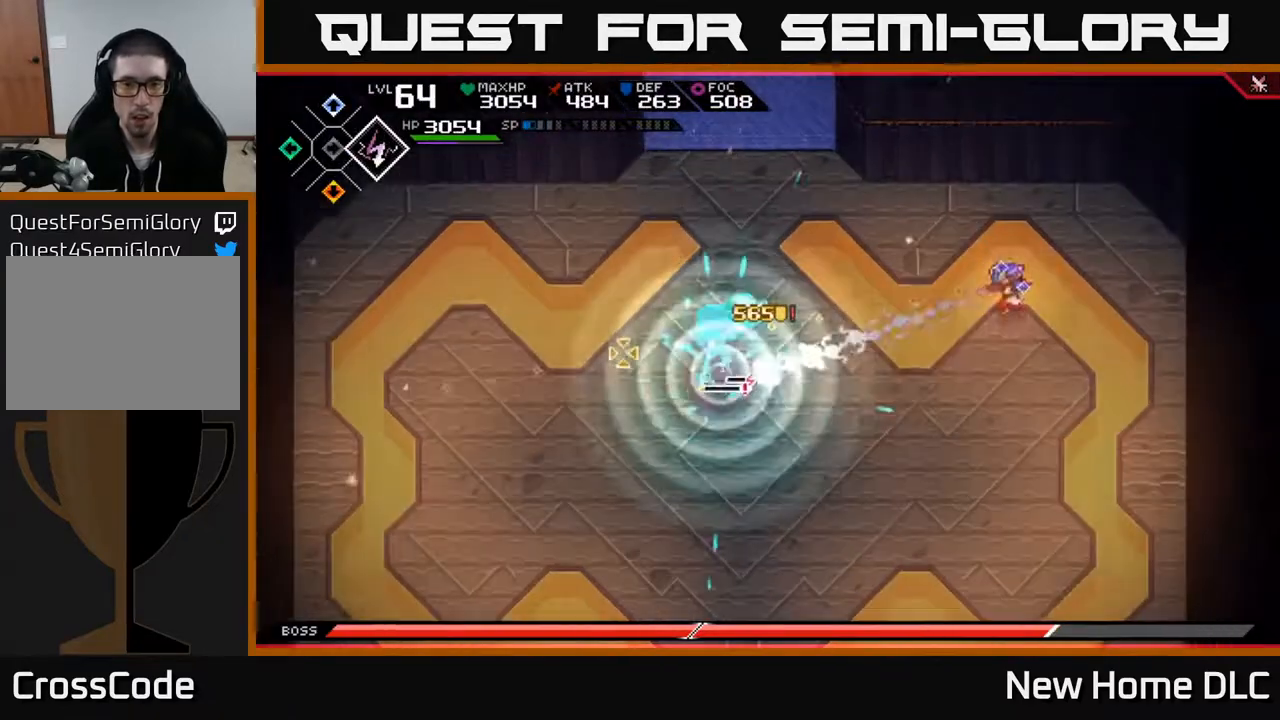
{"buttons": [], "left_stick": "down", "right_stick": "center", "events": [[17, "left_stick", "down"], [383, "right_stick", "center"]]}
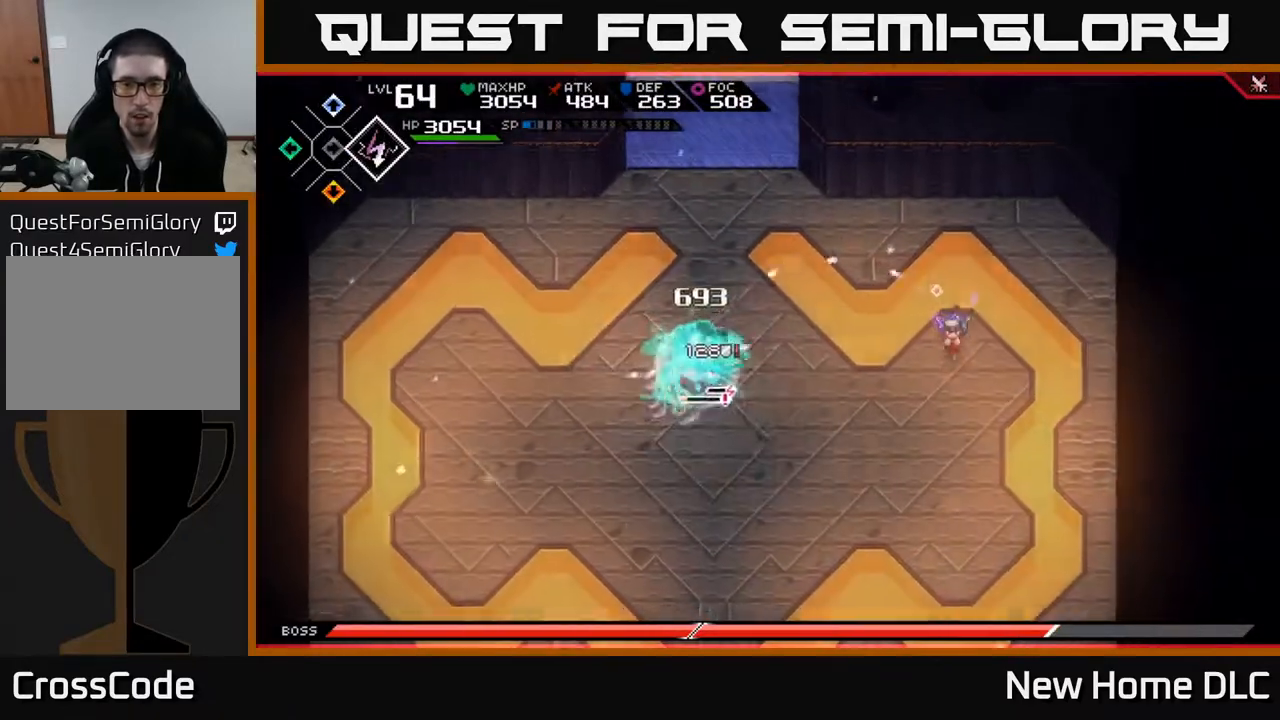
{"buttons": ["L1"], "left_stick": "down-left", "right_stick": "center", "events": [[217, "left_stick", "down-left"], [317, "L1", "down"], [417, "L1", "up"], [500, "L1", "down"]]}